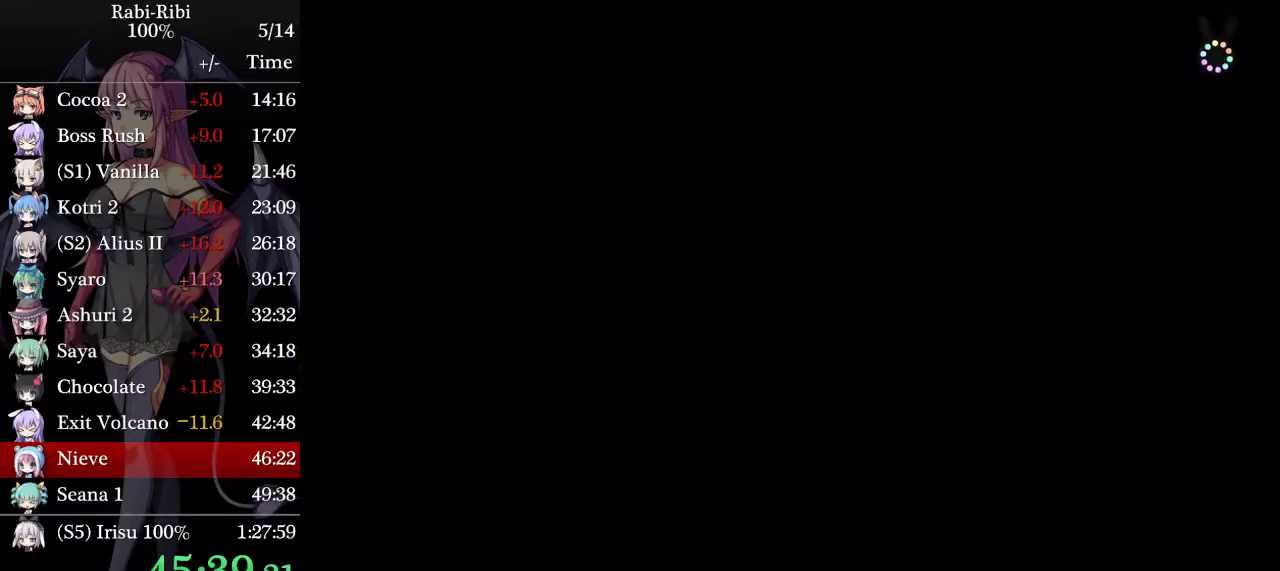
Gameplay with a controller (Xbox layout); each line is a JSON object with the inputs held at the frame after it. "events" lists button and stick changes between this image and that frame as [ms after this image, input, new state], when the widget could be followed in between. Not read: L2 L3 R3.
{"buttons": ["DPAD_DOWN", "DPAD_LEFT"], "events": [[367, "DPAD_DOWN", "down"], [383, "A", "down"], [450, "A", "up"]]}
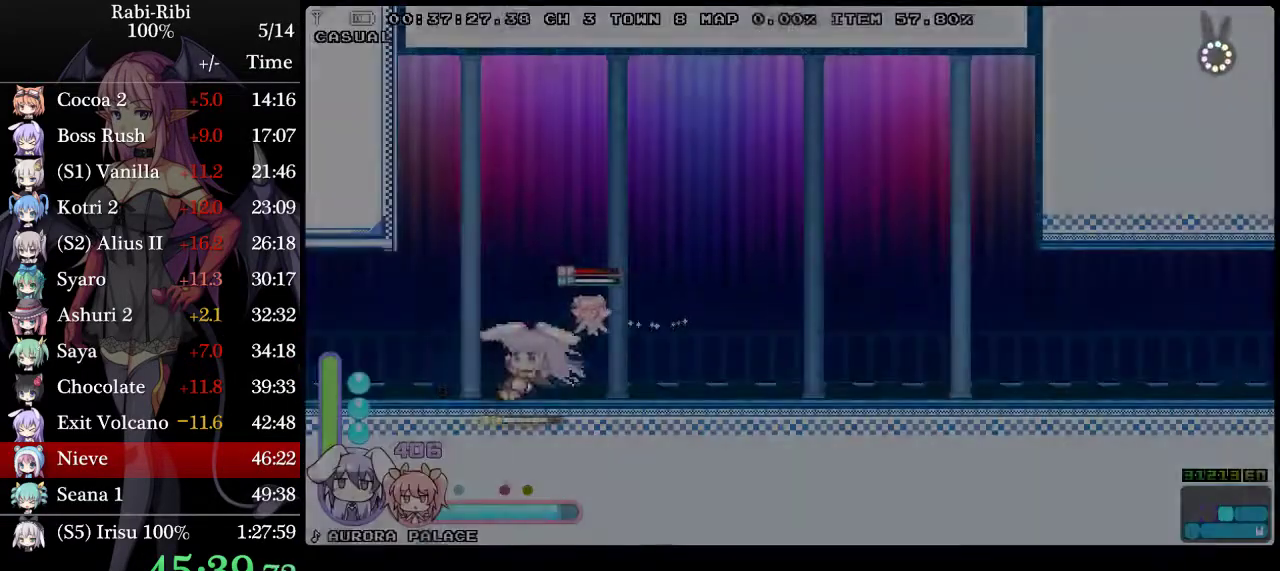
{"buttons": ["DPAD_LEFT"], "events": [[17, "DPAD_DOWN", "up"], [33, "A", "down"], [100, "A", "up"]]}
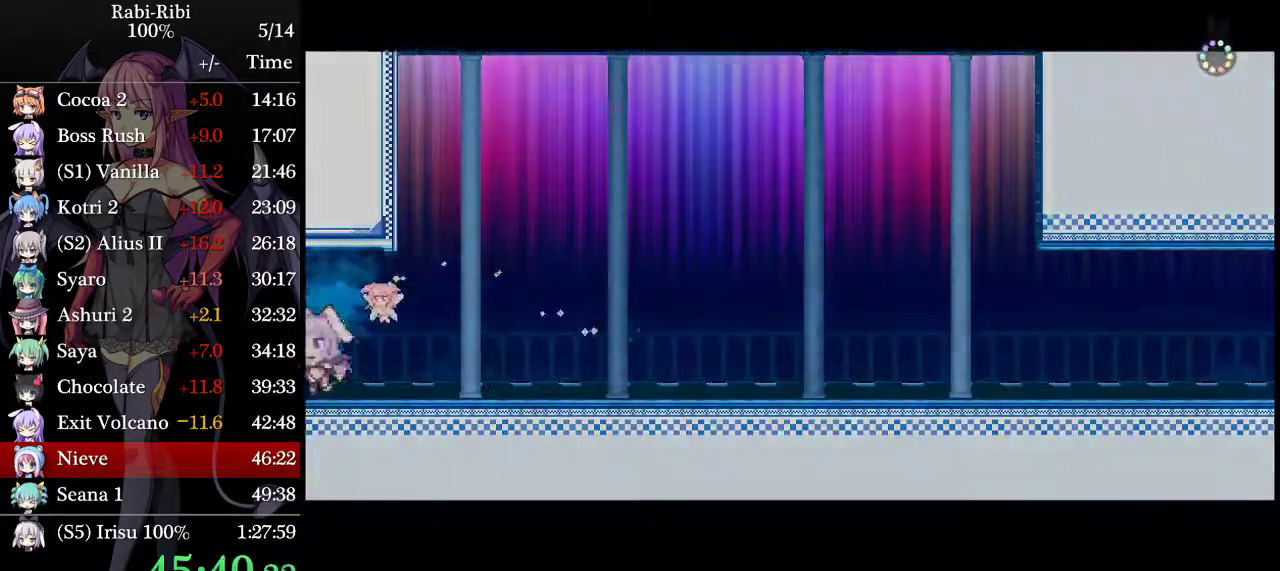
{"buttons": ["DPAD_LEFT"], "events": []}
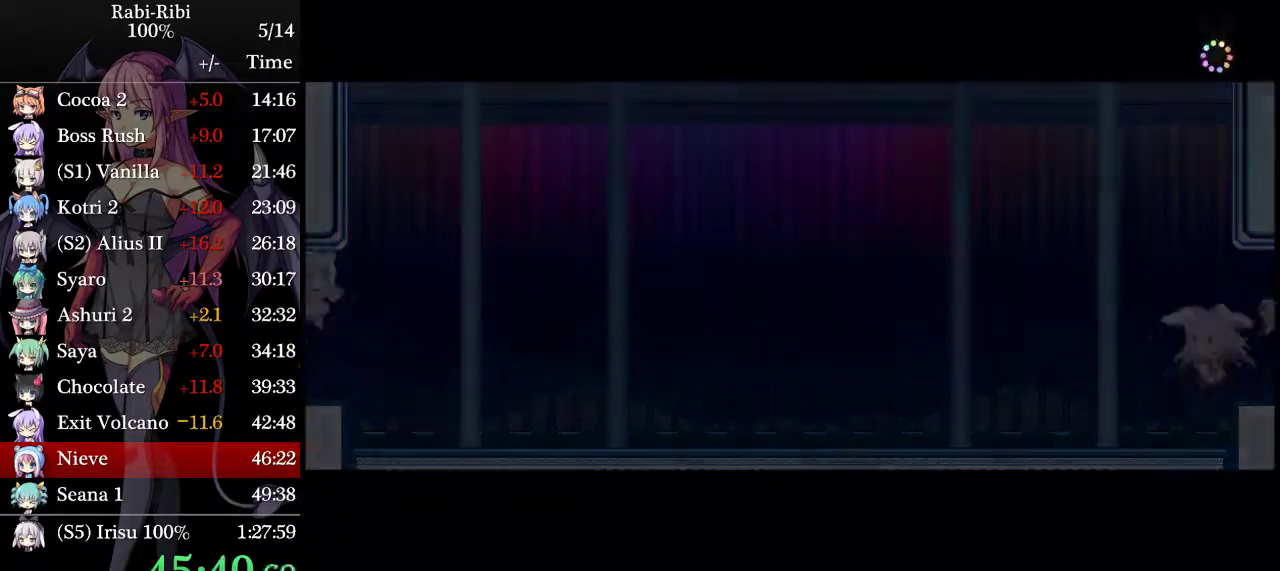
{"buttons": ["DPAD_LEFT"], "events": []}
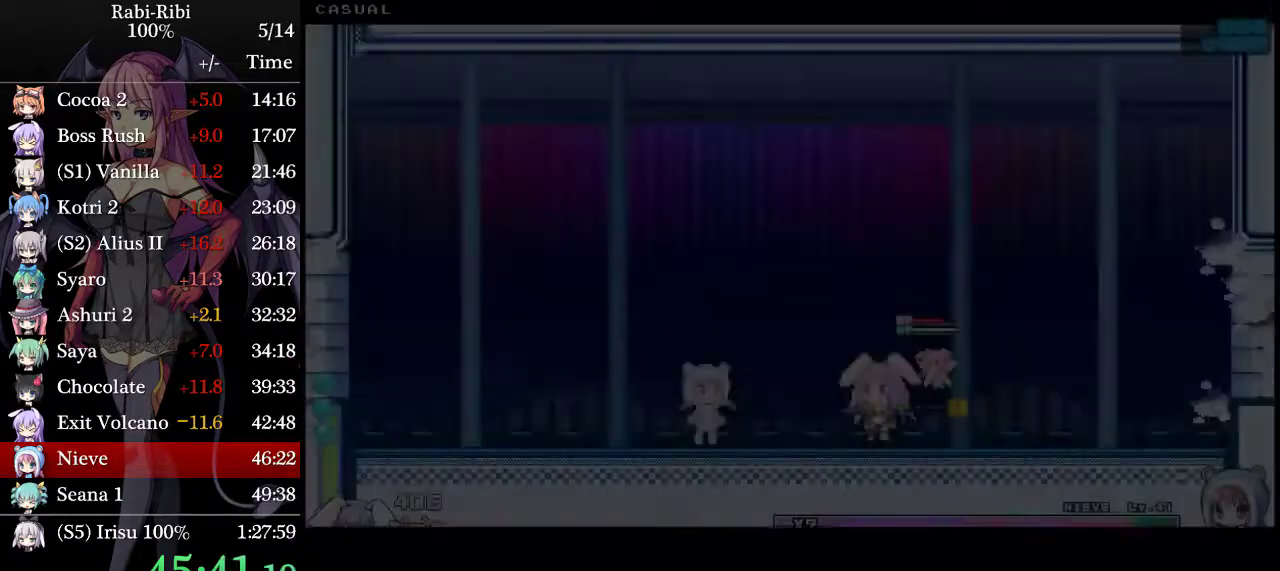
{"buttons": ["DPAD_LEFT"], "events": []}
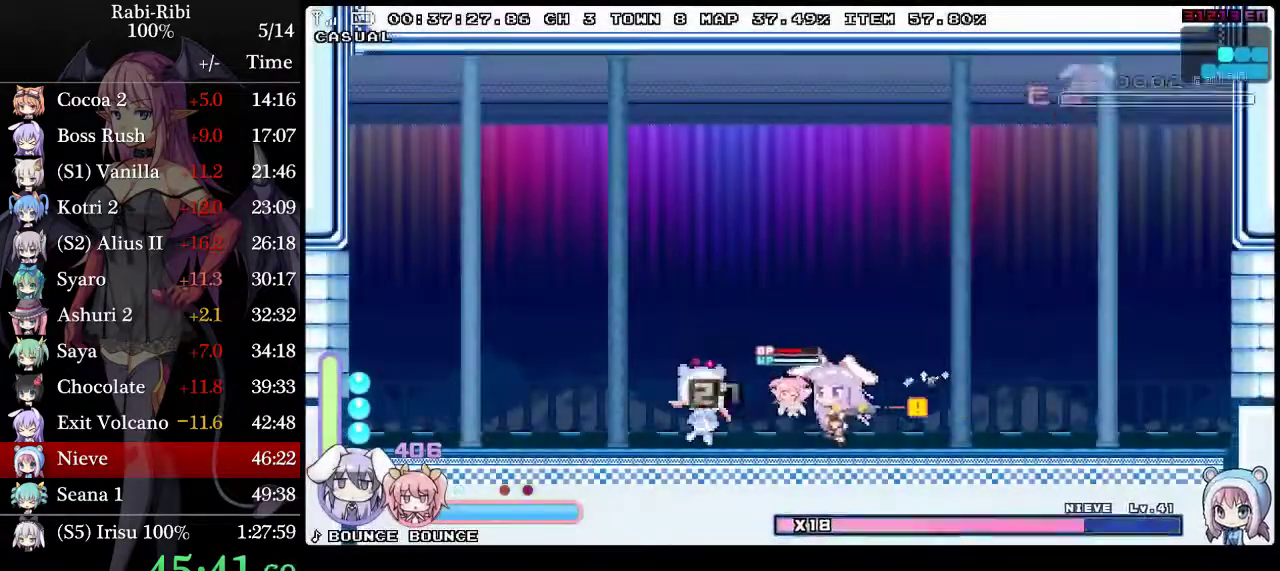
{"buttons": ["DPAD_RIGHT"], "events": [[100, "DPAD_LEFT", "up"], [150, "R2", "down"], [217, "R2", "up"], [250, "DPAD_RIGHT", "down"], [283, "R2", "down"], [483, "R2", "up"]]}
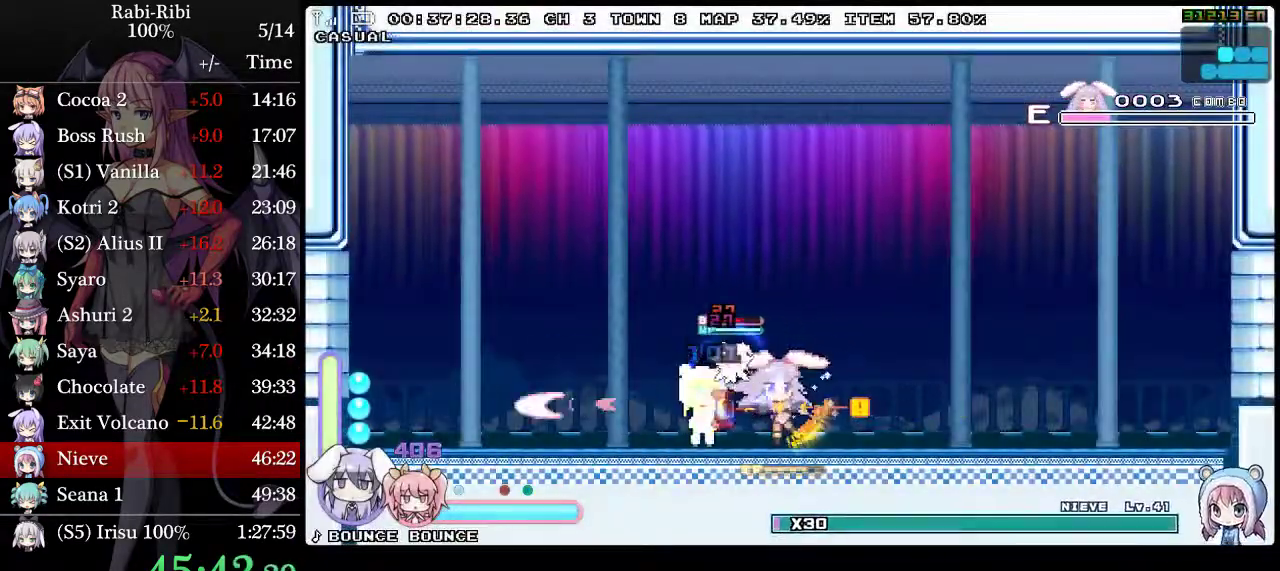
{"buttons": ["R2", "DPAD_LEFT"], "events": [[167, "R2", "down"], [333, "DPAD_RIGHT", "up"], [400, "DPAD_LEFT", "down"], [400, "R2", "up"], [450, "R2", "down"]]}
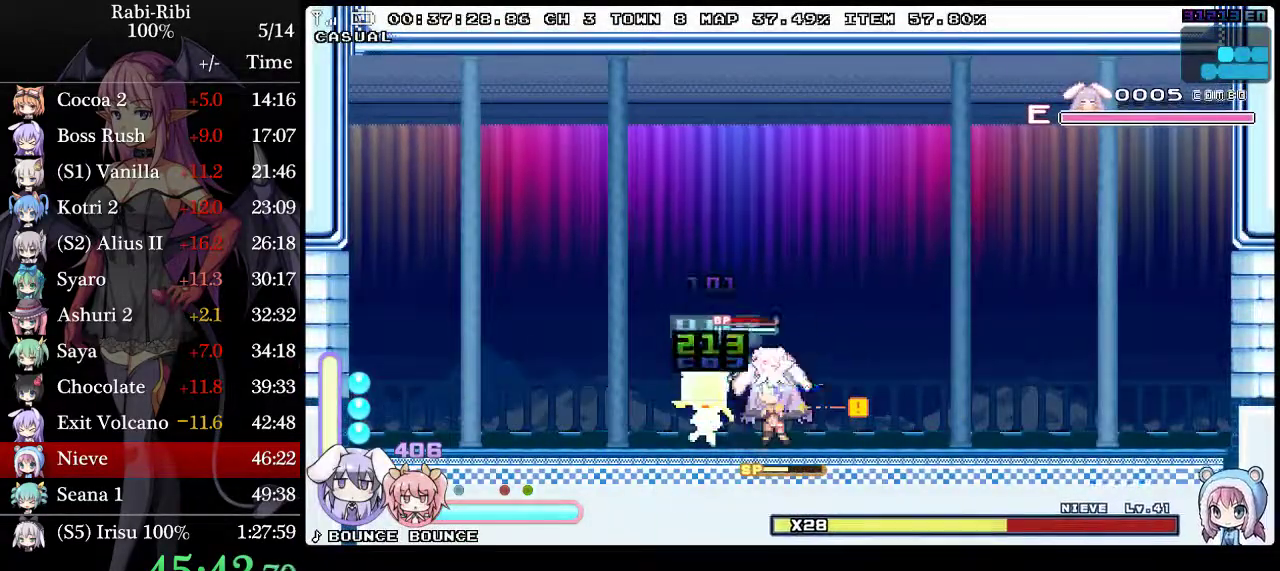
{"buttons": ["R2", "DPAD_LEFT"], "events": [[100, "R2", "up"], [167, "R2", "down"], [267, "R2", "up"], [317, "R2", "down"]]}
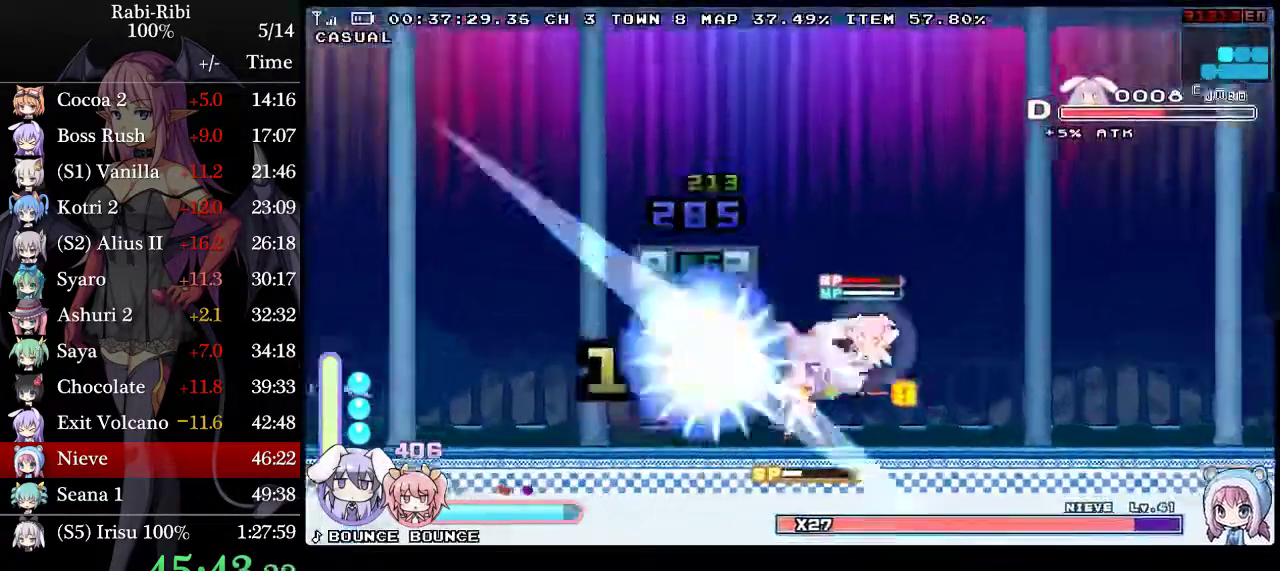
{"buttons": ["DPAD_LEFT"], "events": [[33, "R2", "up"], [100, "R2", "down"], [233, "R2", "up"]]}
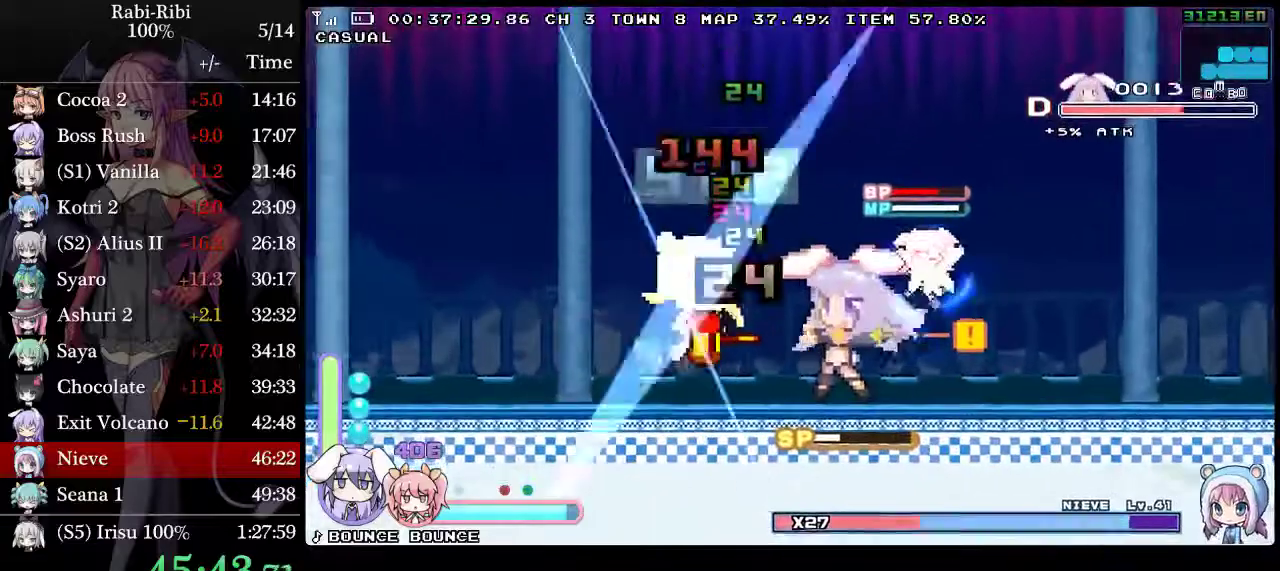
{"buttons": ["A", "R2", "DPAD_DOWN", "DPAD_LEFT"], "events": [[317, "A", "down"], [483, "DPAD_DOWN", "down"], [483, "R2", "down"]]}
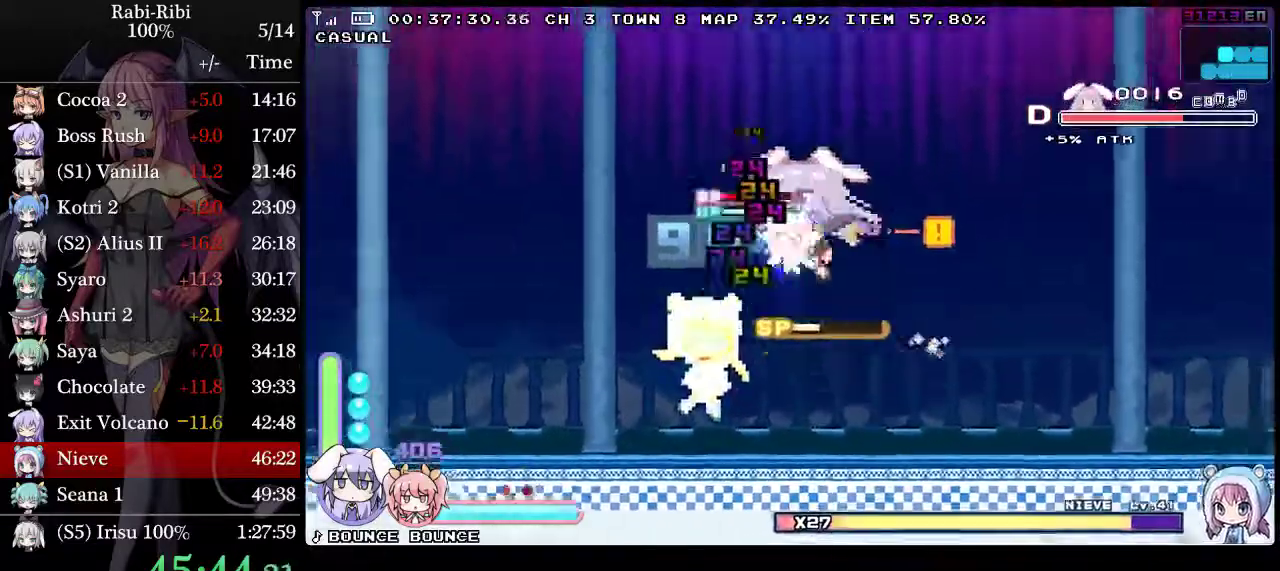
{"buttons": ["A", "R2", "DPAD_LEFT"], "events": [[117, "DPAD_DOWN", "up"]]}
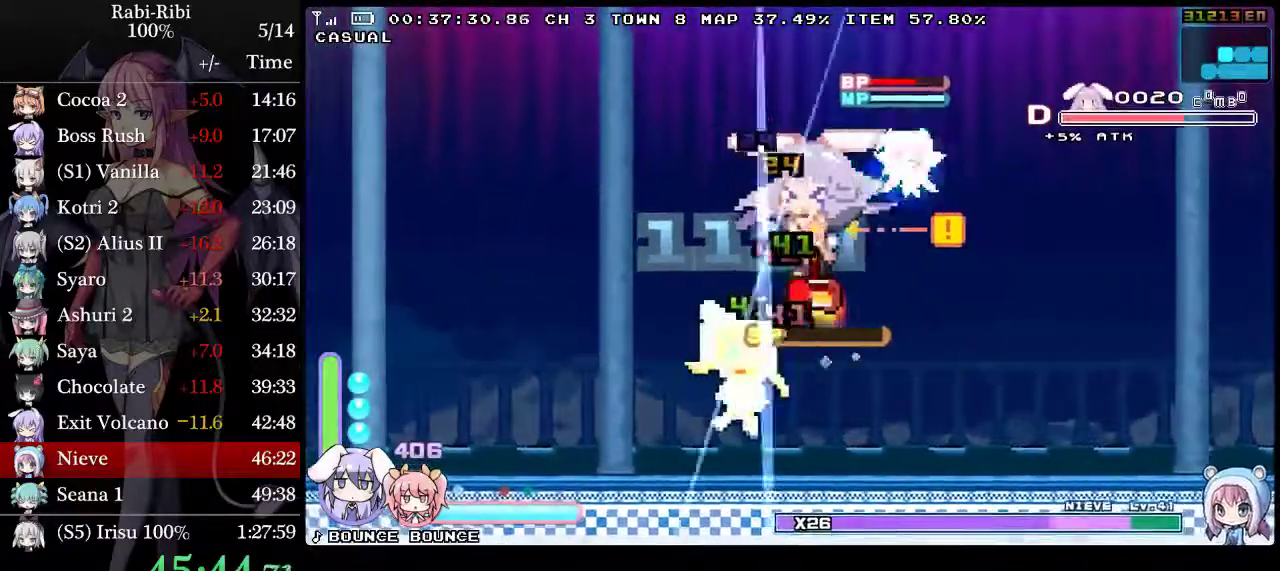
{"buttons": ["DPAD_RIGHT"], "events": [[250, "DPAD_LEFT", "up"], [367, "A", "up"], [417, "R2", "up"], [450, "DPAD_RIGHT", "down"]]}
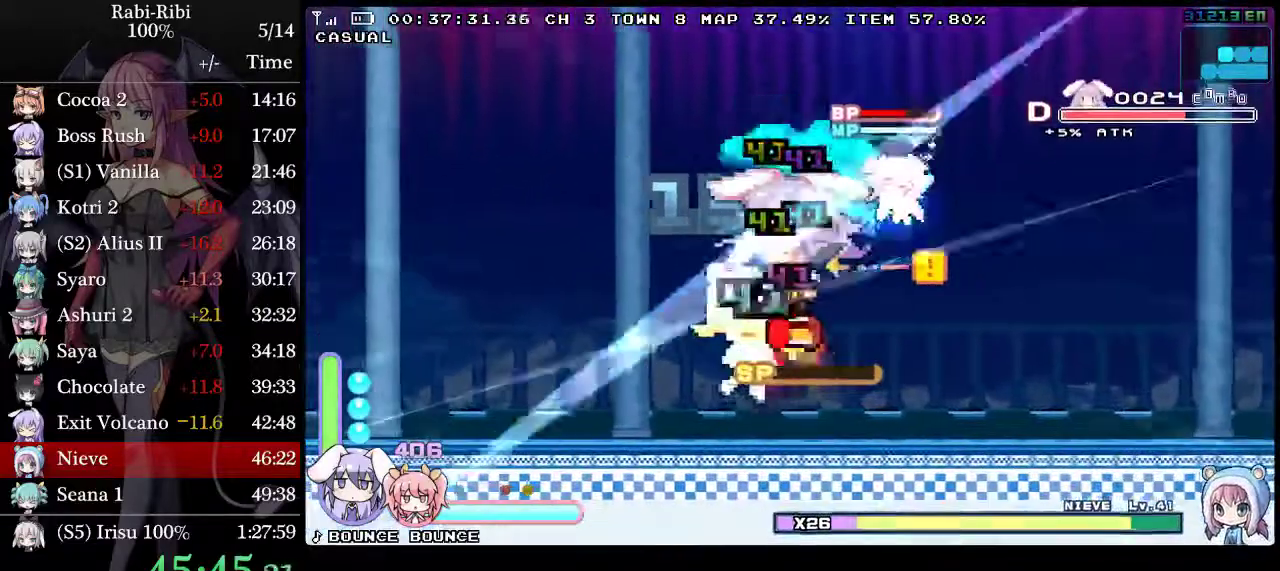
{"buttons": ["DPAD_RIGHT"], "events": [[33, "DPAD_RIGHT", "up"], [283, "DPAD_RIGHT", "down"]]}
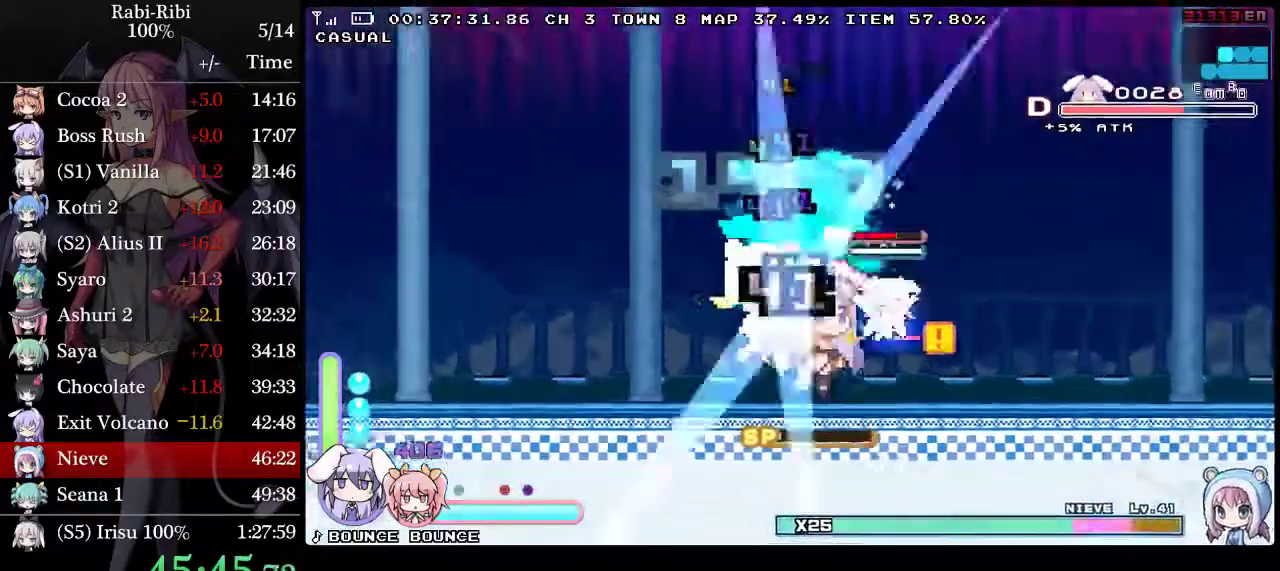
{"buttons": [], "events": [[100, "DPAD_RIGHT", "up"]]}
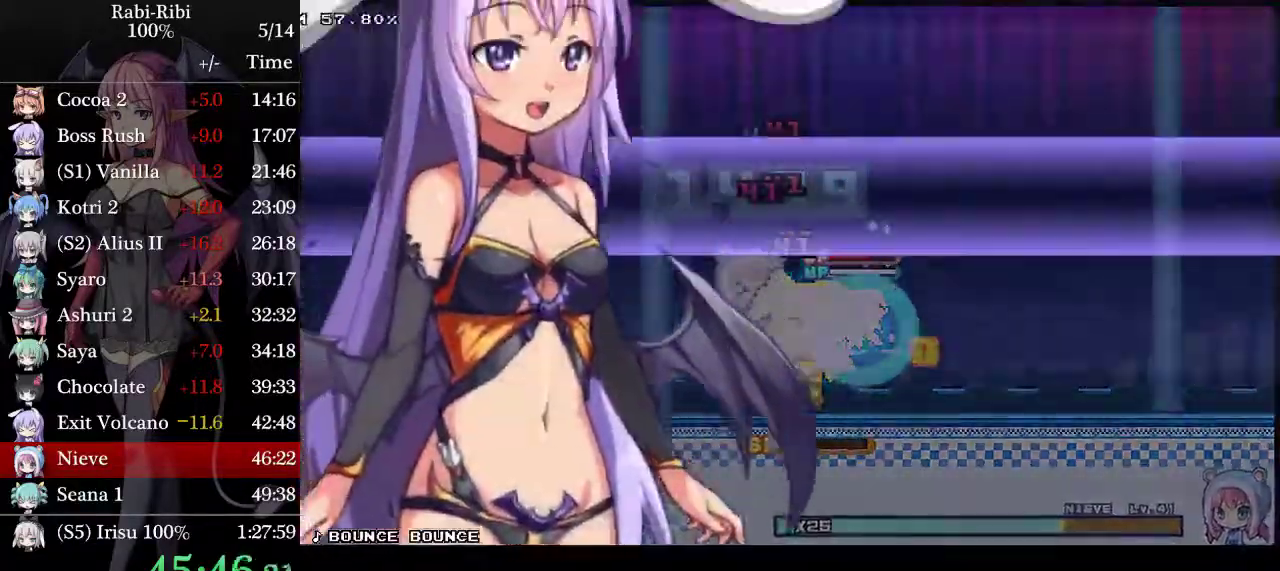
{"buttons": [], "events": []}
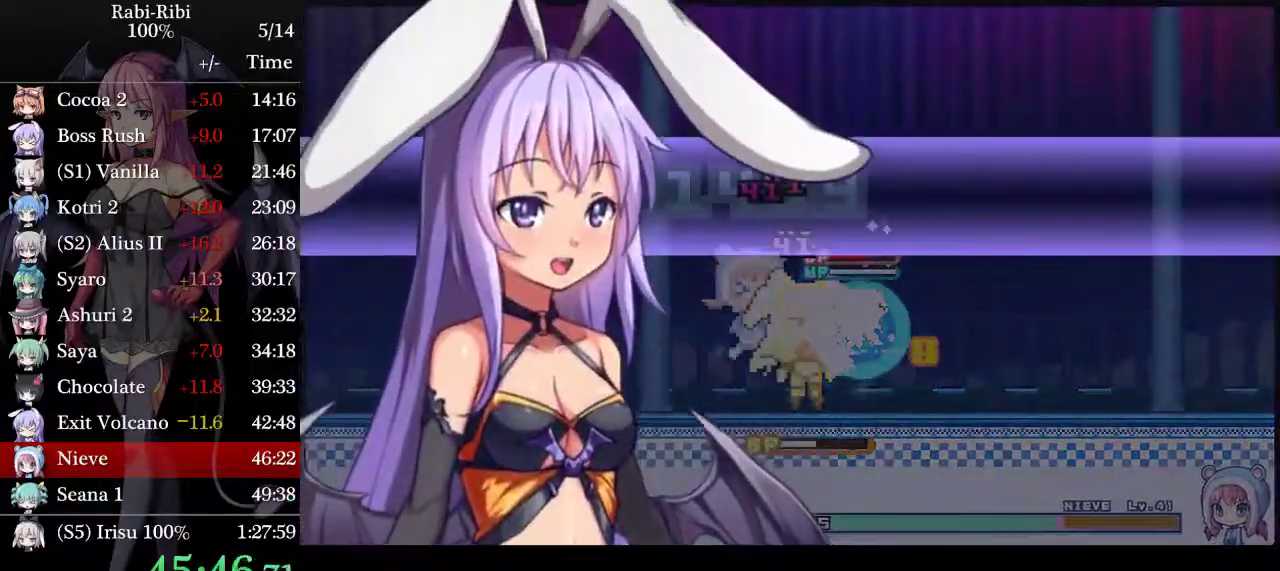
{"buttons": [], "events": []}
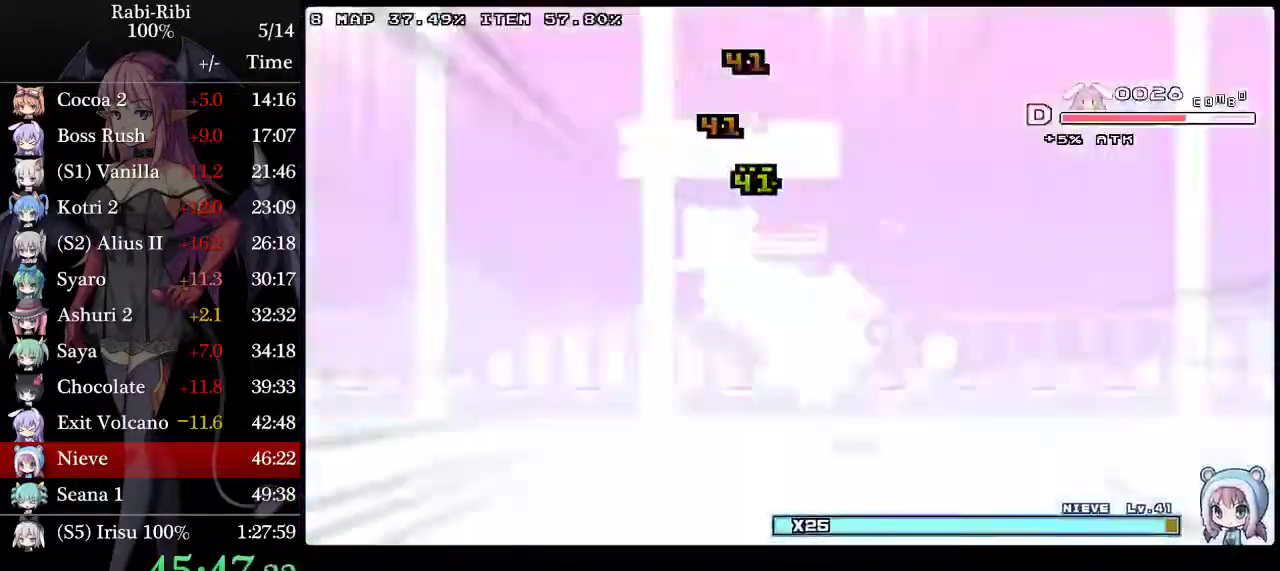
{"buttons": ["DPAD_LEFT"], "events": [[317, "DPAD_LEFT", "down"]]}
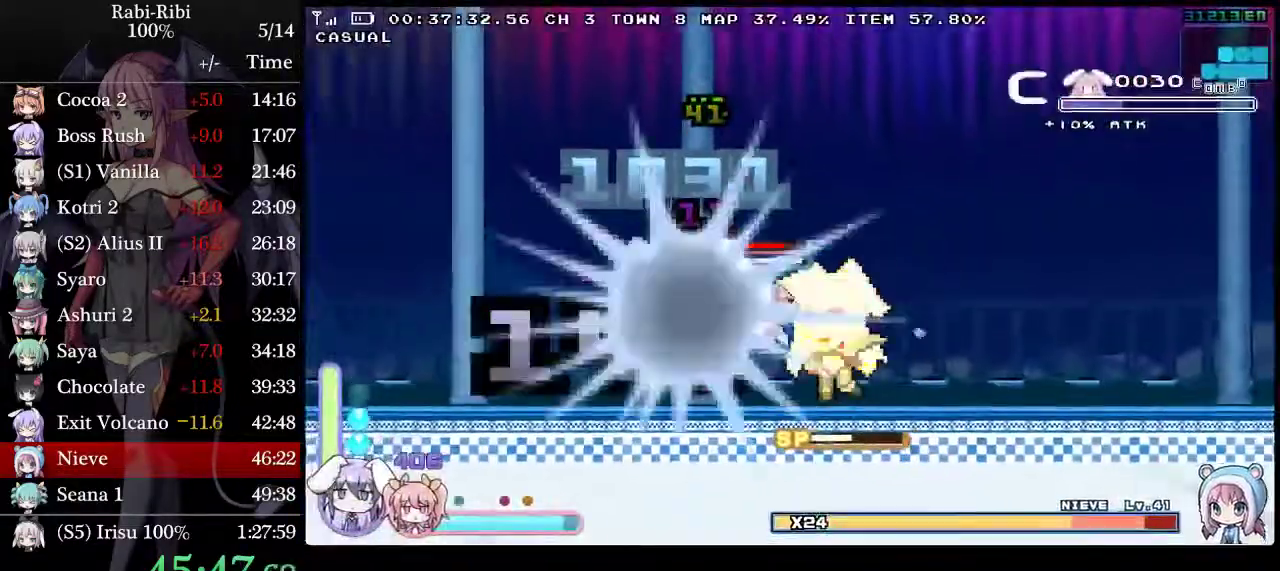
{"buttons": ["DPAD_RIGHT"], "events": [[67, "DPAD_LEFT", "up"], [183, "R2", "down"], [250, "DPAD_RIGHT", "down"], [250, "R2", "up"], [333, "R2", "down"], [483, "R2", "up"]]}
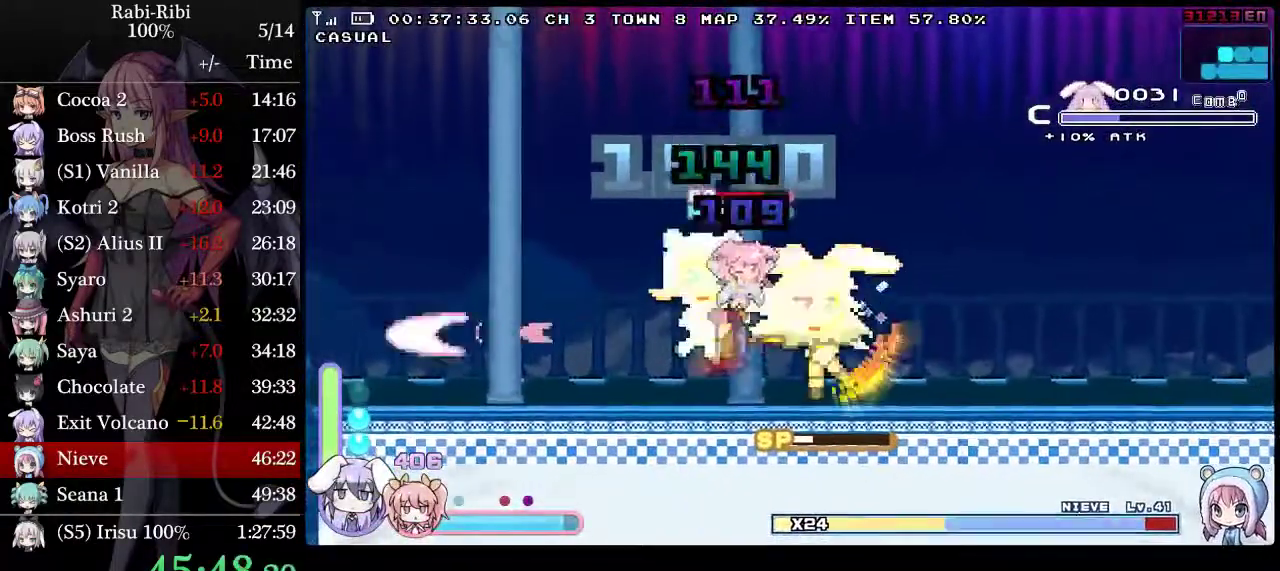
{"buttons": [], "events": [[183, "R2", "down"], [383, "DPAD_RIGHT", "up"], [450, "R2", "up"]]}
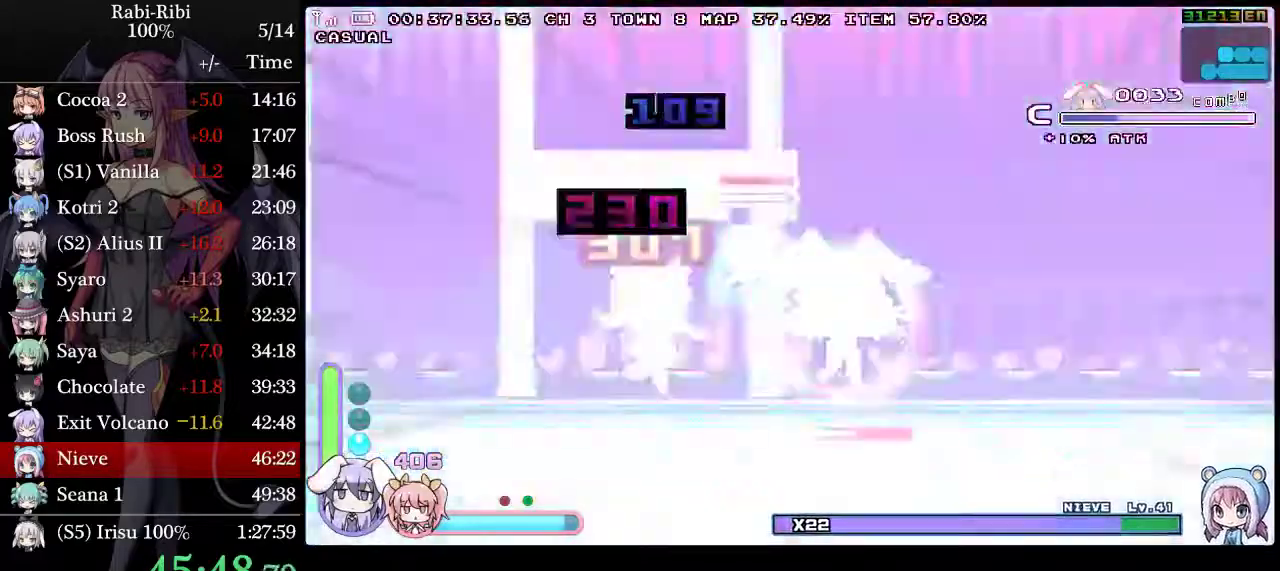
{"buttons": ["DPAD_LEFT"], "events": [[267, "DPAD_LEFT", "down"]]}
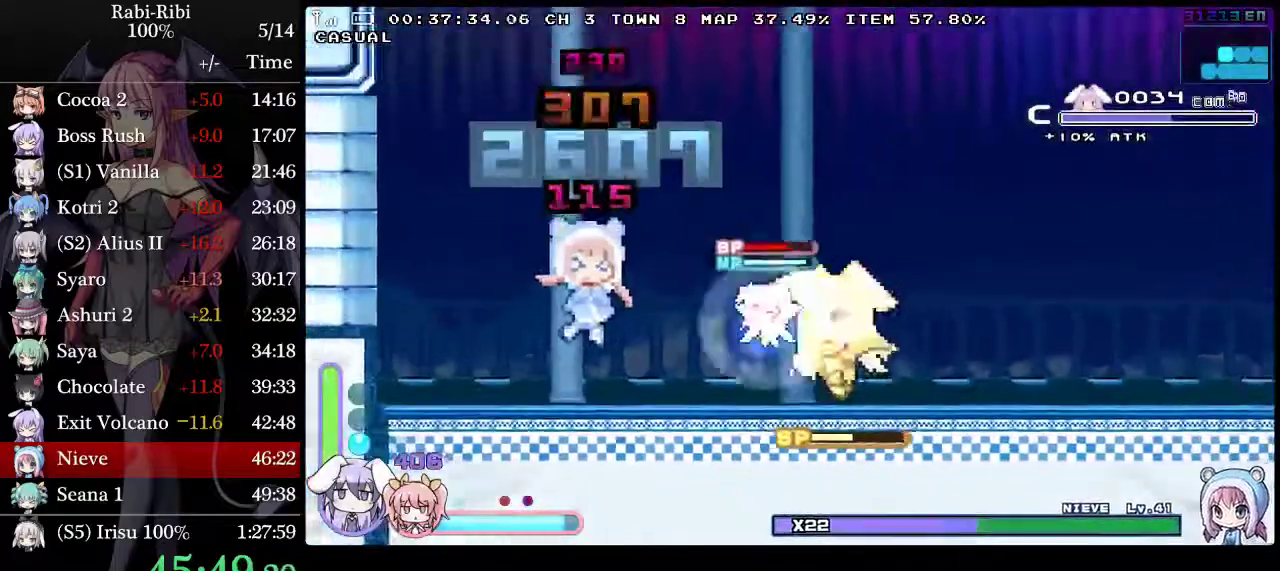
{"buttons": ["R2", "DPAD_RIGHT"], "events": [[167, "DPAD_LEFT", "up"], [217, "R2", "down"], [317, "DPAD_RIGHT", "down"], [317, "R2", "up"], [400, "R2", "down"]]}
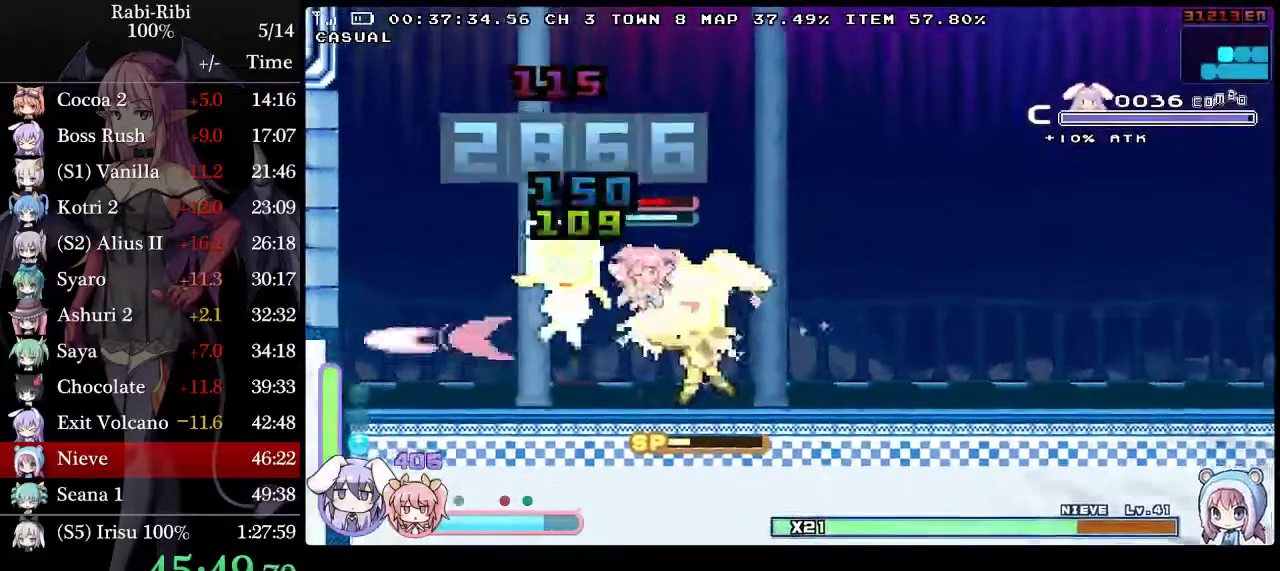
{"buttons": ["A", "DPAD_LEFT"], "events": [[83, "R2", "up"], [183, "R2", "down"], [333, "R2", "up"], [400, "DPAD_RIGHT", "up"], [467, "DPAD_LEFT", "down"], [483, "A", "down"]]}
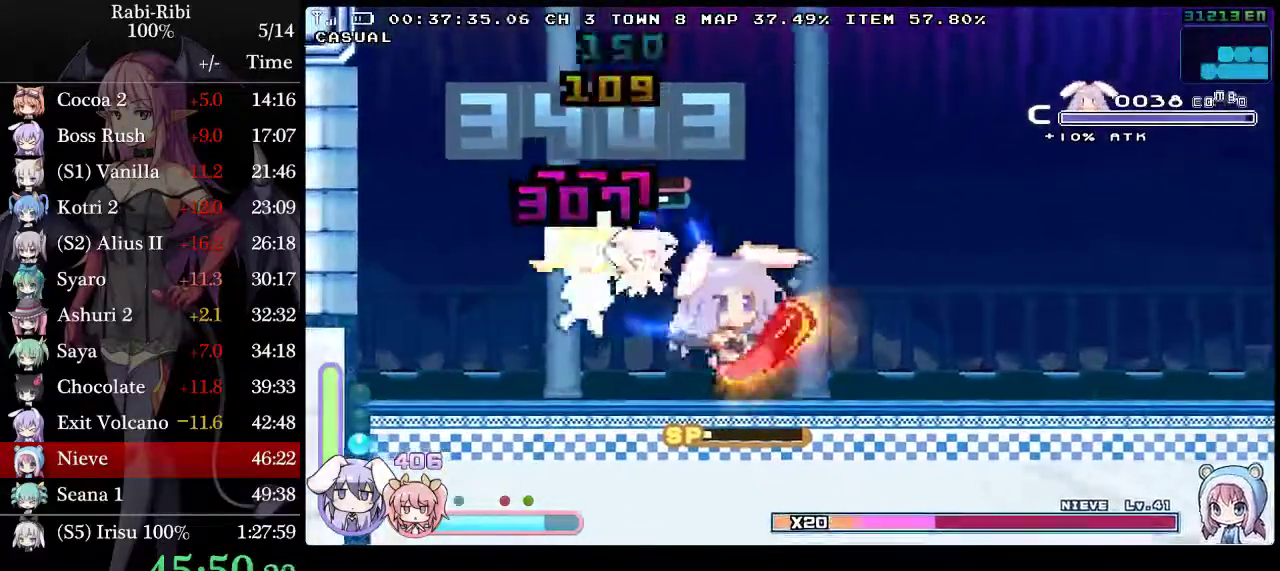
{"buttons": ["R2", "DPAD_DOWN", "DPAD_LEFT"], "events": [[433, "A", "up"], [483, "DPAD_DOWN", "down"], [483, "R2", "down"]]}
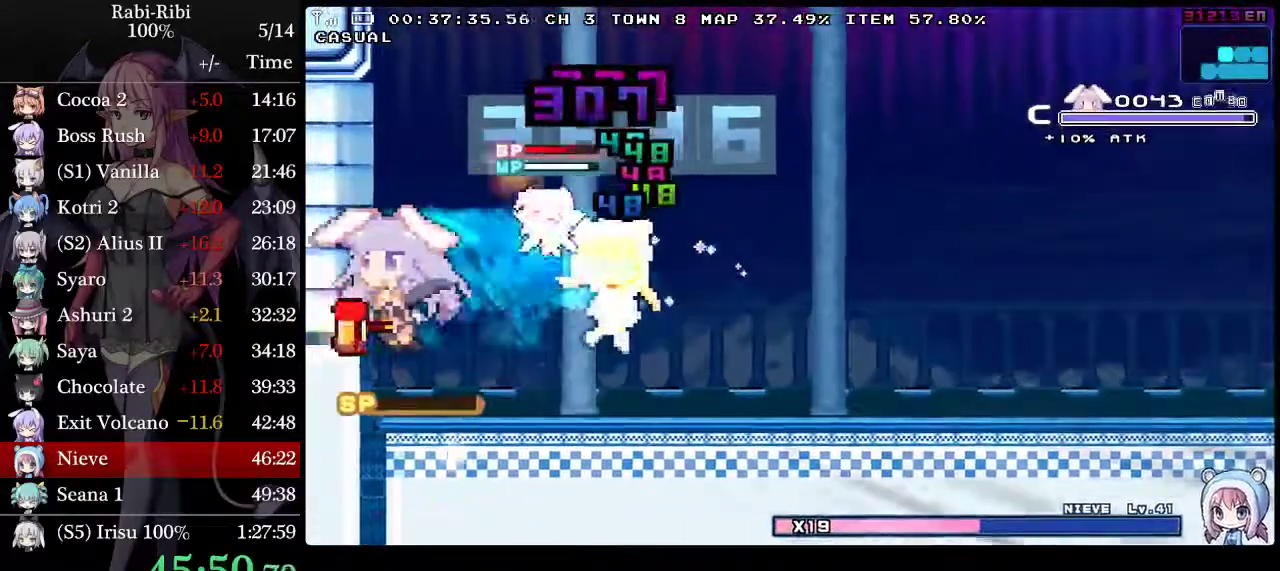
{"buttons": ["DPAD_LEFT"], "events": [[100, "DPAD_DOWN", "up"], [150, "R2", "up"]]}
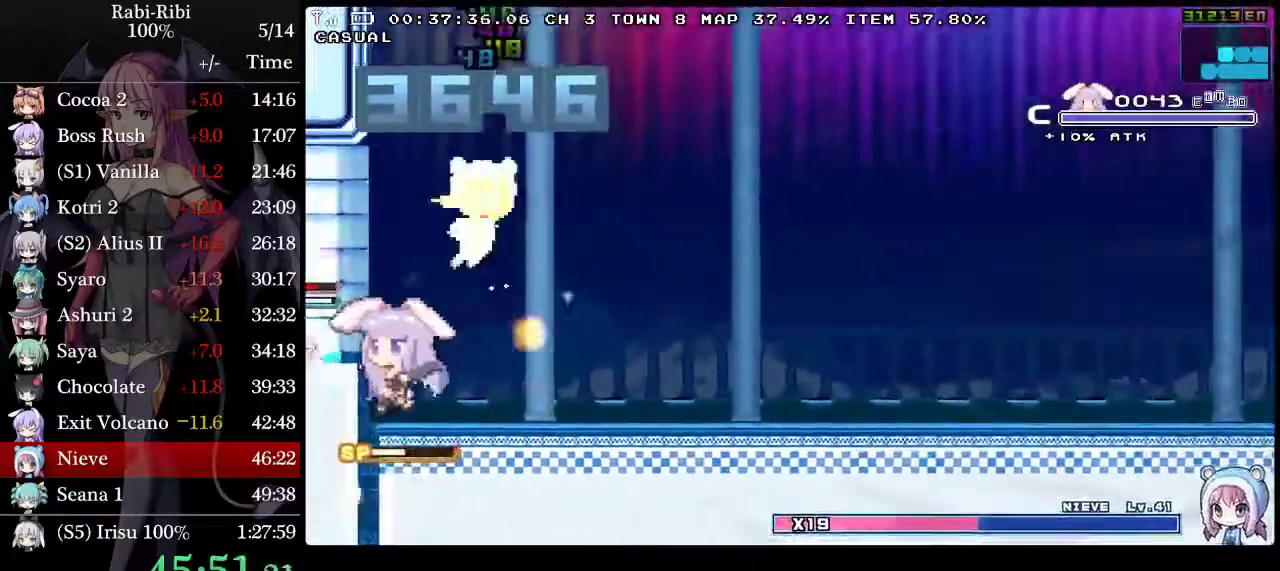
{"buttons": ["DPAD_LEFT"], "events": []}
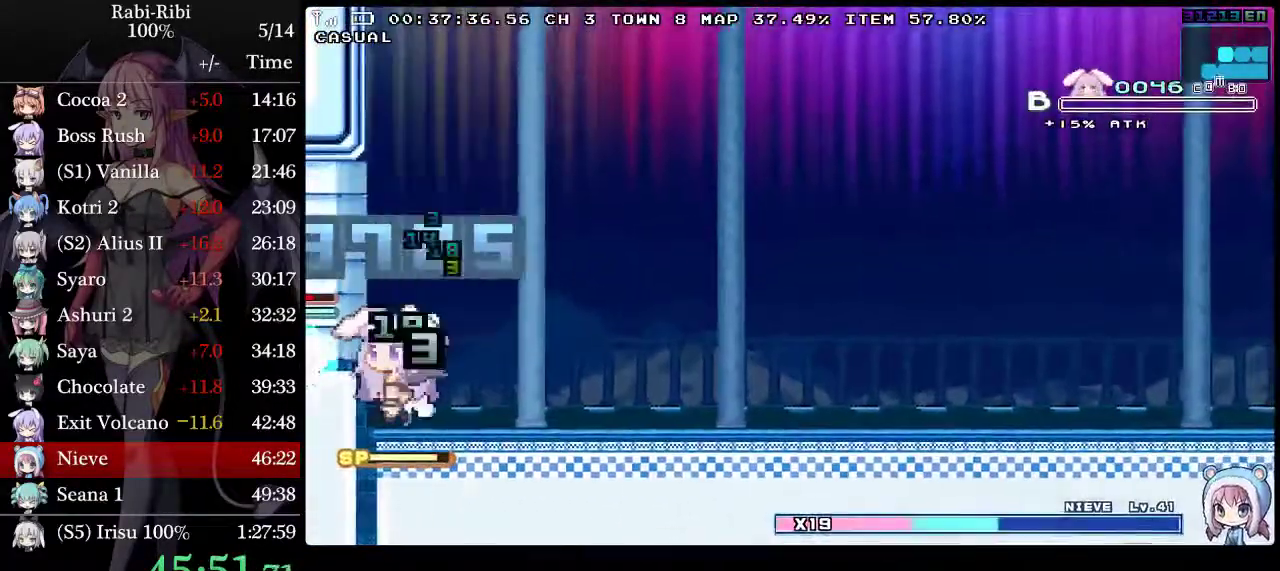
{"buttons": ["DPAD_RIGHT"], "events": [[83, "DPAD_LEFT", "up"], [283, "DPAD_RIGHT", "down"]]}
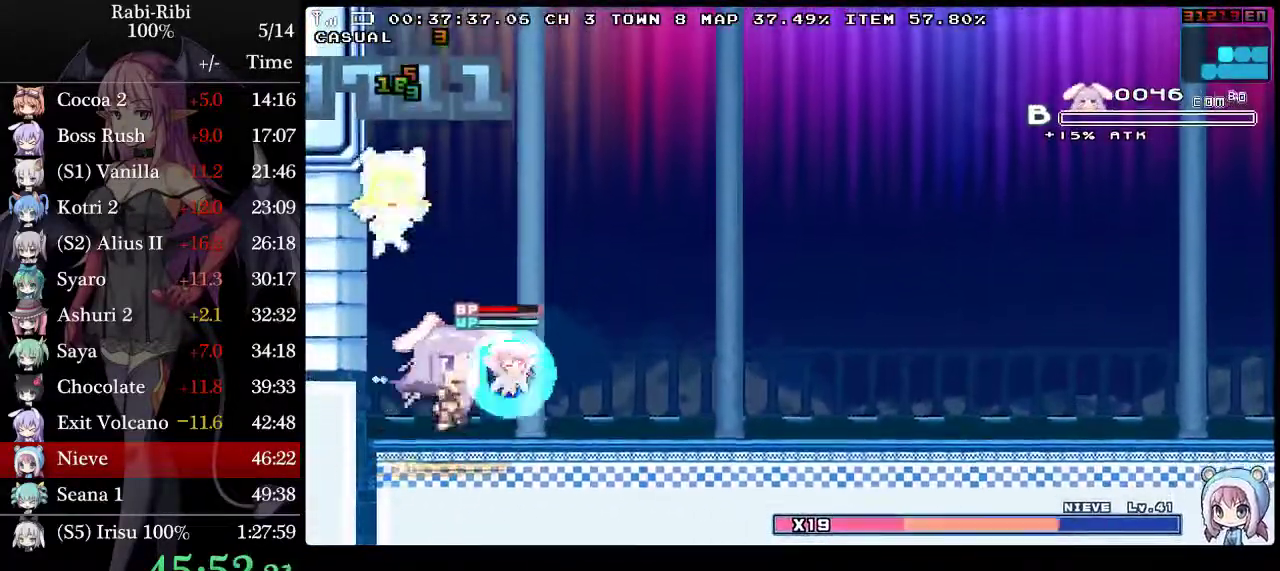
{"buttons": [], "events": [[100, "DPAD_RIGHT", "up"], [117, "DPAD_LEFT", "down"], [200, "DPAD_LEFT", "up"]]}
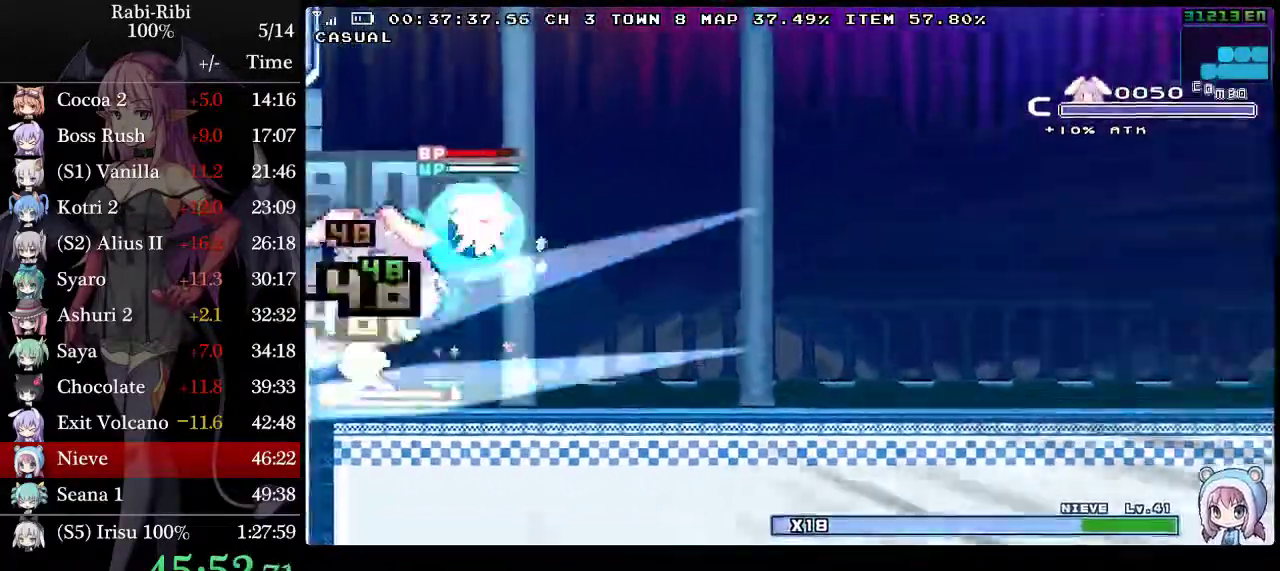
{"buttons": [], "events": []}
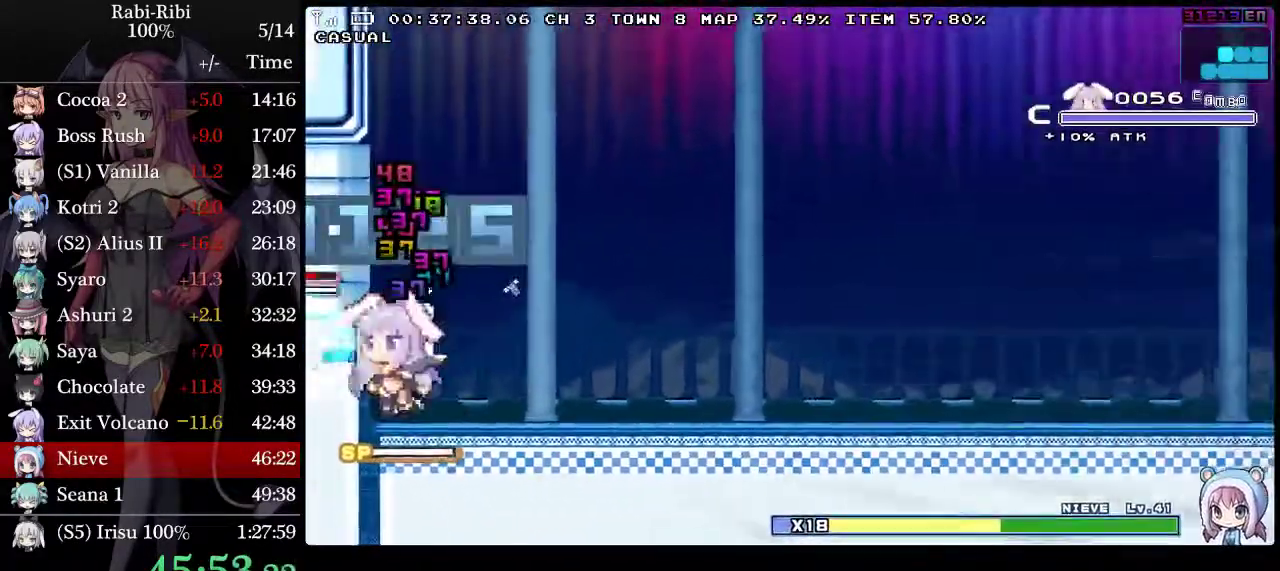
{"buttons": [], "events": [[33, "A", "down"], [367, "A", "up"]]}
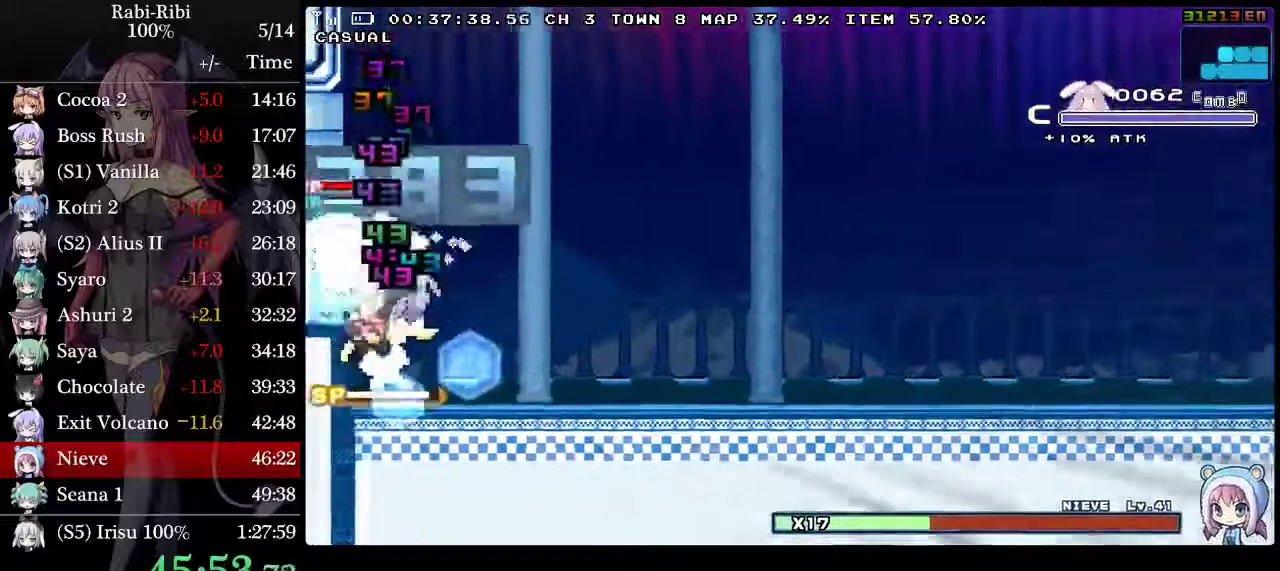
{"buttons": ["A"], "events": [[233, "A", "down"]]}
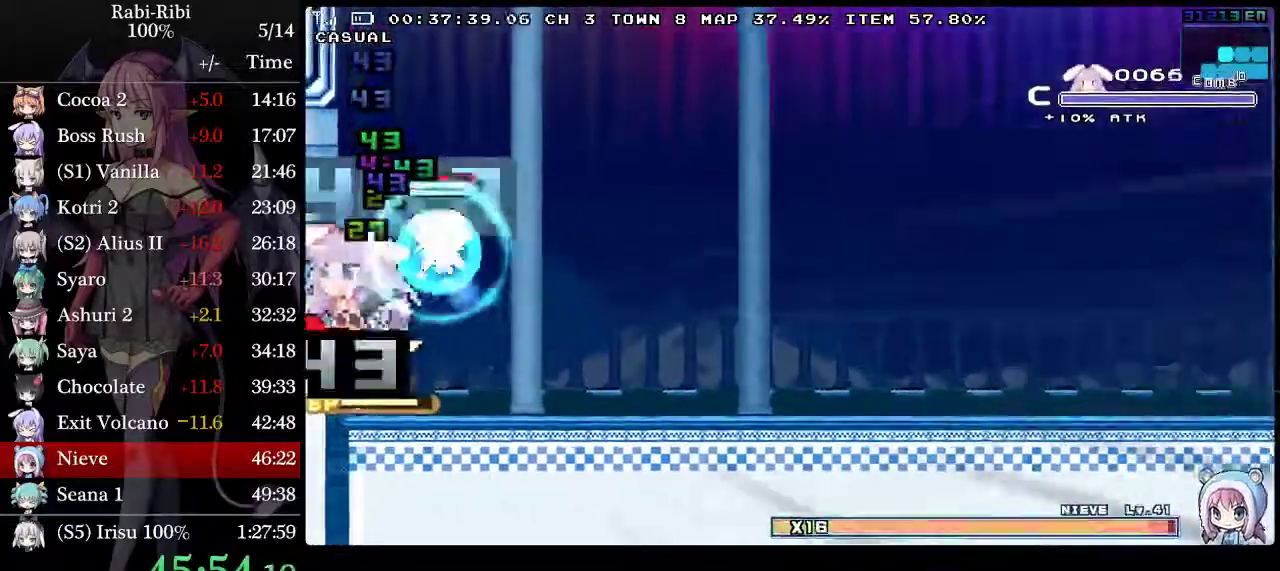
{"buttons": [], "events": [[150, "A", "up"]]}